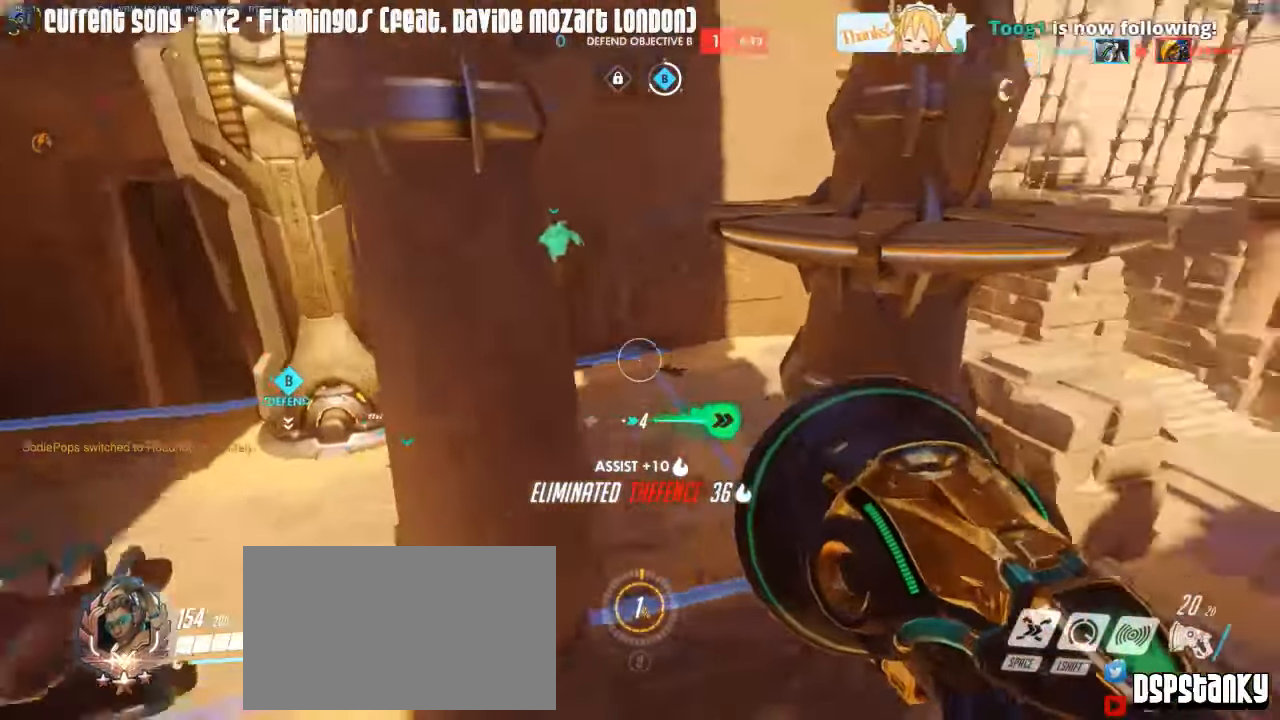
Gameplay with keyboard and mouse; each line is a JSON object with the keys and mouse buttons held at the frame after it. "events" lists presses ("down") and releases ("up") of "1", "2", "3", "4", "5", "a", "alt", "c", "caps_lock", "d", "e", "f", "g", "q", "r", "s", "shift", "space", "t", "tab", "v", "w", "x", "z", "mouse_left", "mouse_middle", "mouse_right", "mouse_mb4", "mouse_mb5", "mouse_wheel_up" and "mouse_wheel_down" between this image and that frame as [ms after this image, input, new state], when the widget could be followed in between. "mouse_left", "mouse_middle", "mouse_right", "mouse_mb4", "mouse_mb5", "mouse_wheel_up", "mouse_wheel_down" = the "left", "middle", "right", "mb4", "mb5", "wheel_up", "wheel_down" buttons of the "mouse" list. No other keys are recorded. Mouse movement is not recorded.
{"keys": ["w"], "mouse": ["right"], "events": [[50, "a", "up"], [100, "mouse_right", "down"], [184, "mouse_right", "up"], [234, "mouse_right", "down"], [334, "mouse_right", "up"], [334, "r", "down"], [367, "mouse_right", "down"], [367, "r", "up"]]}
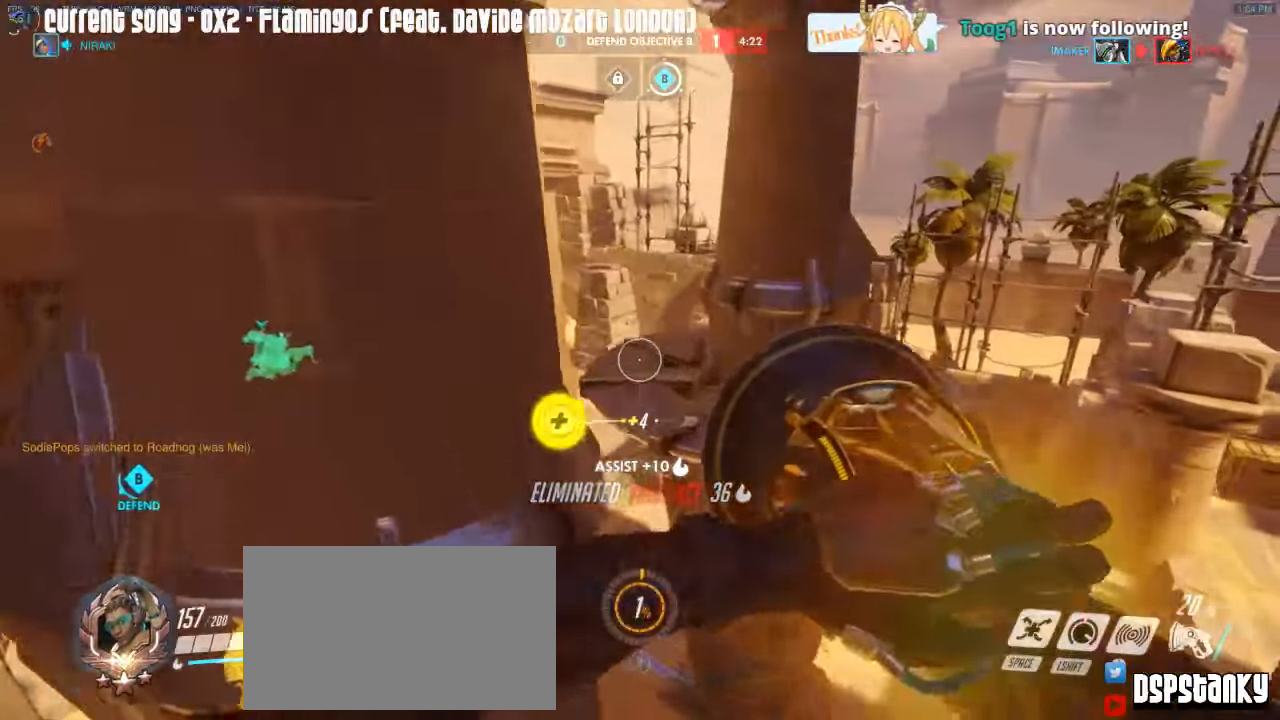
{"keys": ["w"], "mouse": ["right"], "events": [[150, "r", "down"], [350, "r", "up"], [434, "mouse_right", "up"], [484, "mouse_right", "down"]]}
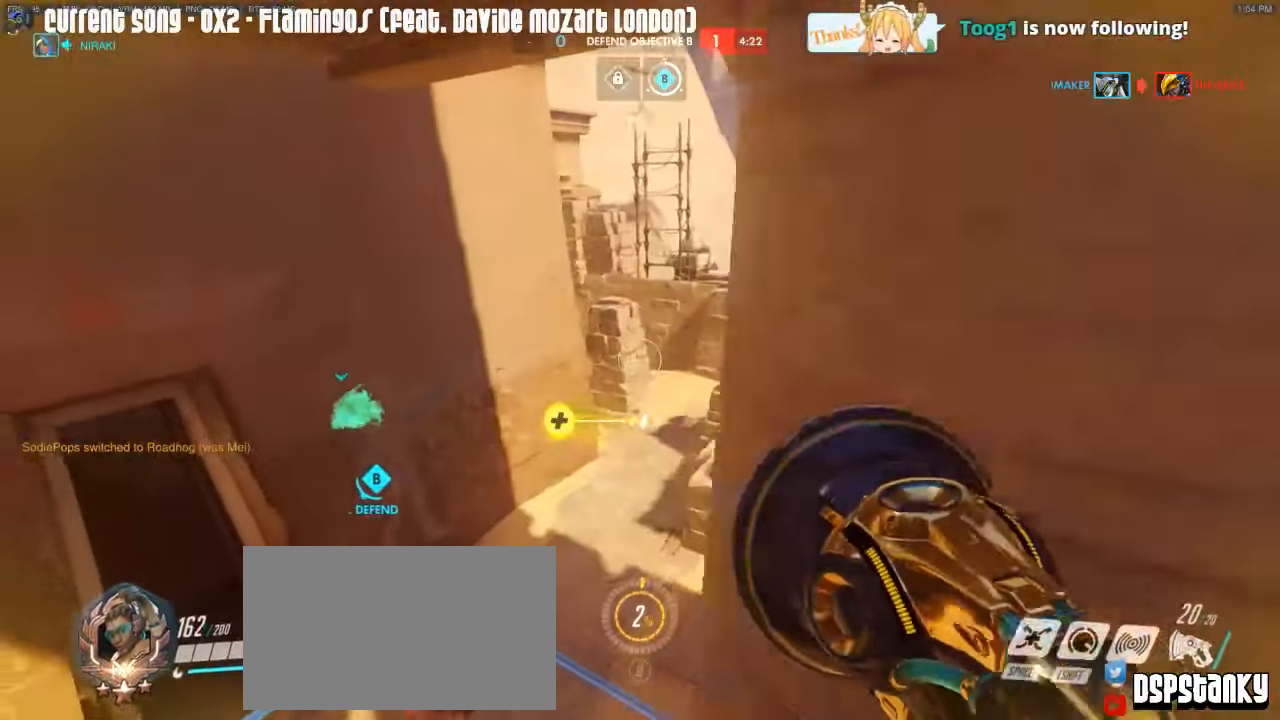
{"keys": ["d", "w"], "mouse": ["right"], "events": [[34, "d", "down"], [84, "mouse_right", "up"], [167, "mouse_right", "down"], [267, "mouse_right", "up"], [317, "mouse_right", "down"], [450, "mouse_right", "up"], [500, "mouse_right", "down"]]}
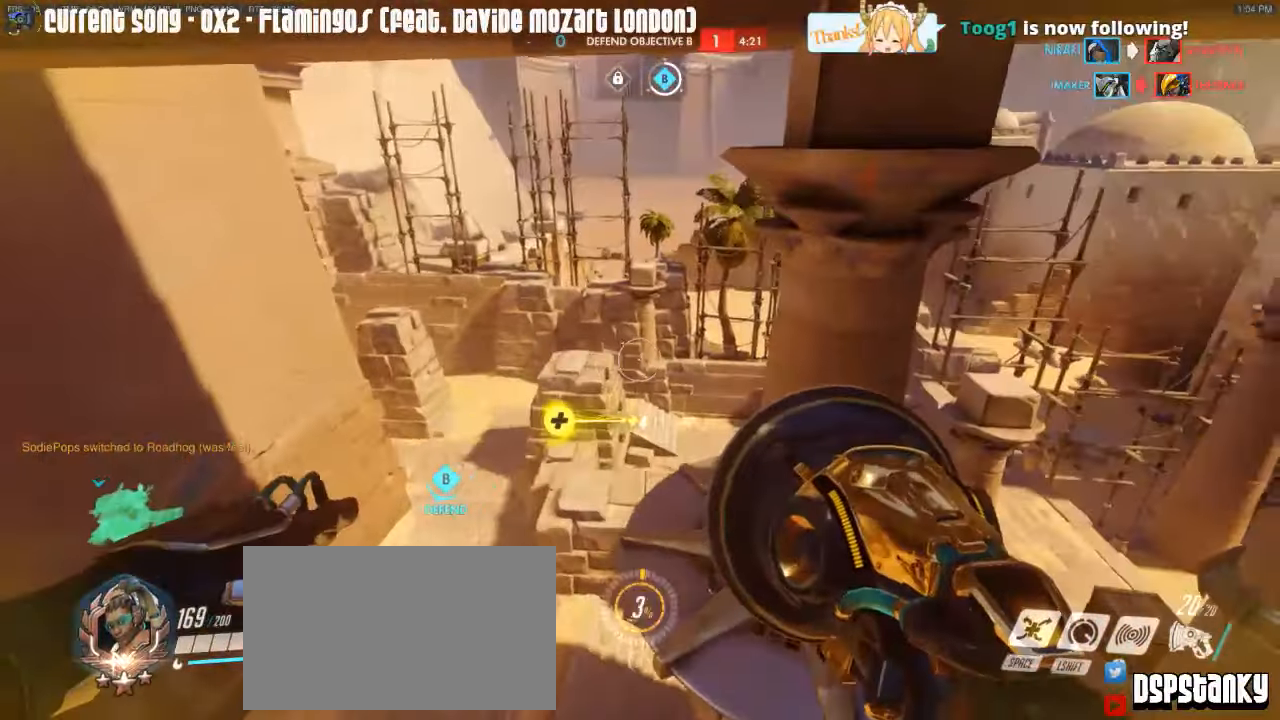
{"keys": ["d", "w"], "mouse": ["right"], "events": [[134, "mouse_right", "up"], [284, "mouse_right", "down"], [367, "mouse_right", "up"], [467, "mouse_right", "down"]]}
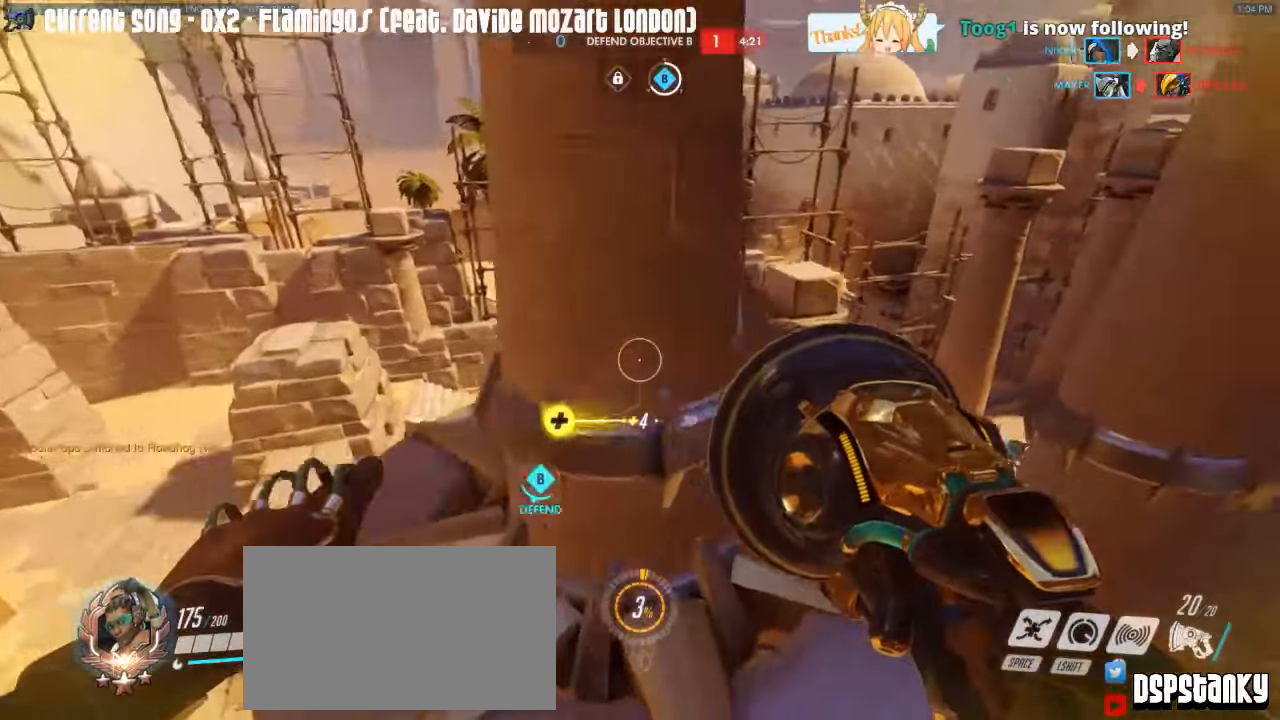
{"keys": ["a"], "mouse": ["right"], "events": [[67, "d", "up"], [67, "mouse_right", "up"], [150, "a", "down"], [350, "w", "up"], [484, "mouse_right", "down"]]}
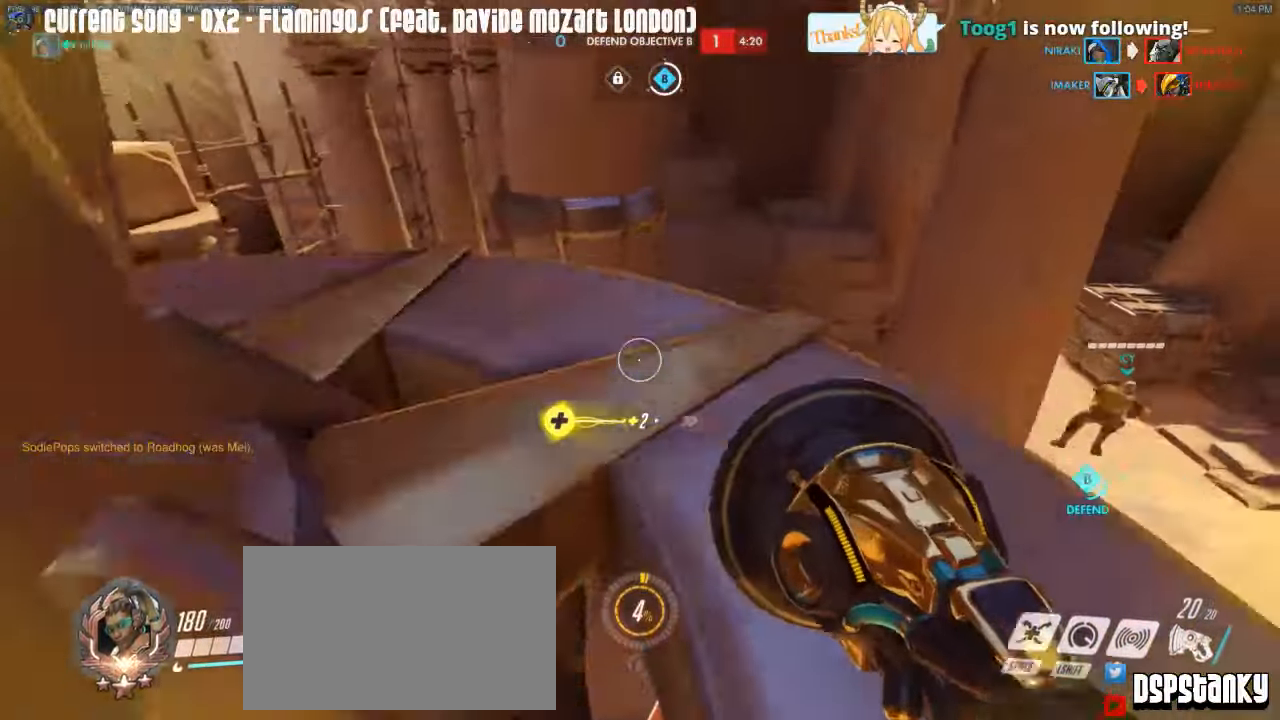
{"keys": [], "mouse": [], "events": [[117, "mouse_right", "up"], [167, "mouse_right", "down"], [267, "mouse_right", "up"], [350, "a", "up"]]}
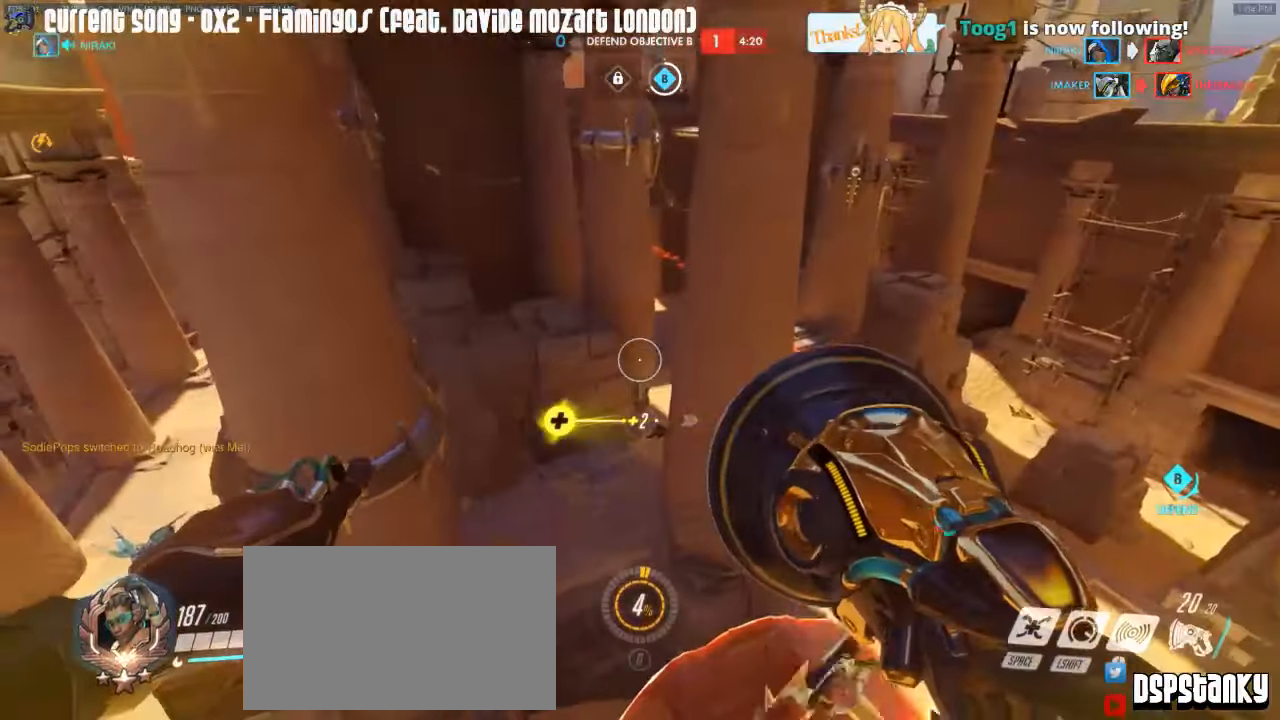
{"keys": ["s"], "mouse": [], "events": [[100, "d", "down"], [284, "s", "down"], [417, "d", "up"]]}
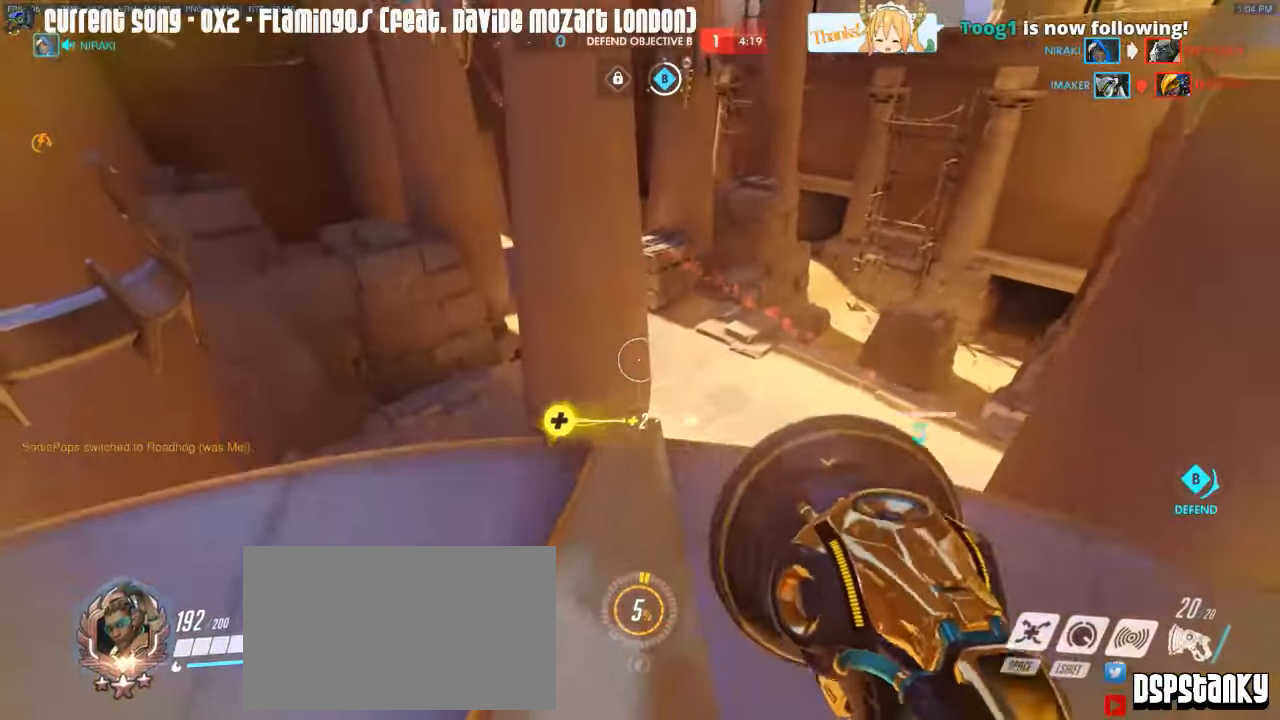
{"keys": [], "mouse": [], "events": [[67, "mouse_right", "down"], [100, "mouse_right", "up"], [150, "s", "up"], [250, "a", "down"], [250, "mouse_right", "down"], [350, "mouse_right", "up"], [483, "a", "up"]]}
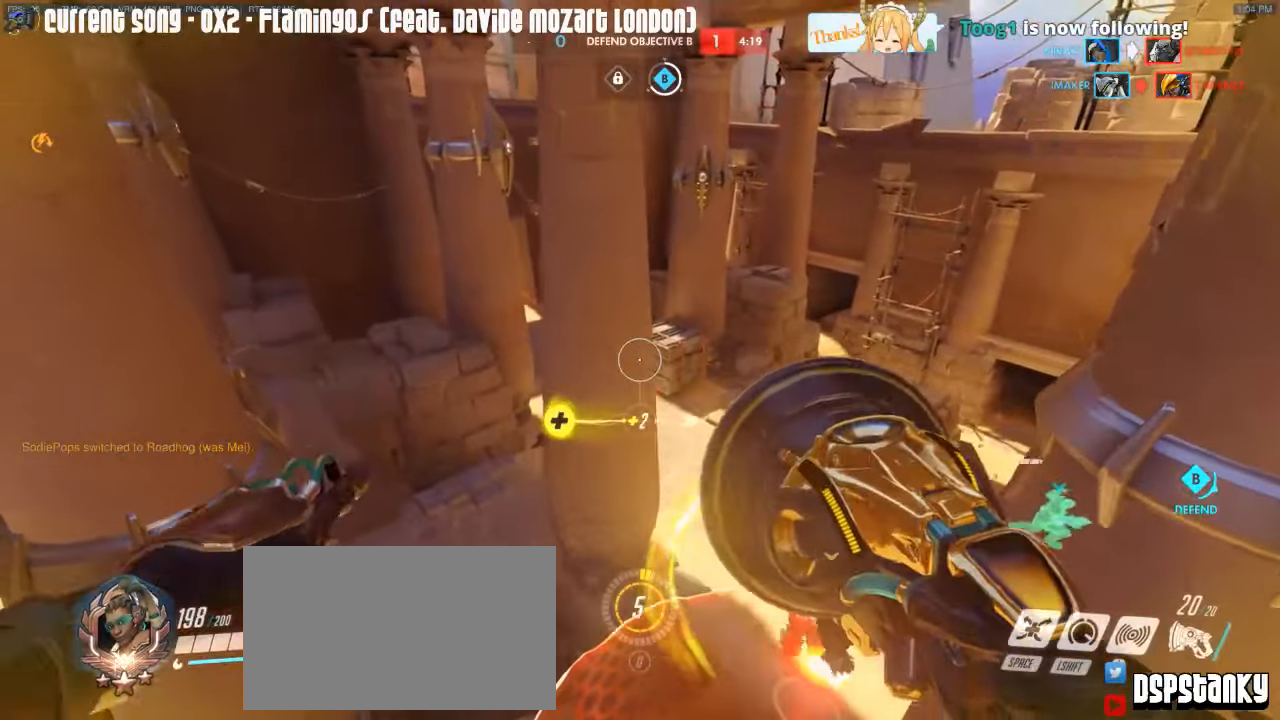
{"keys": [], "mouse": [], "events": [[83, "d", "down"], [400, "d", "up"]]}
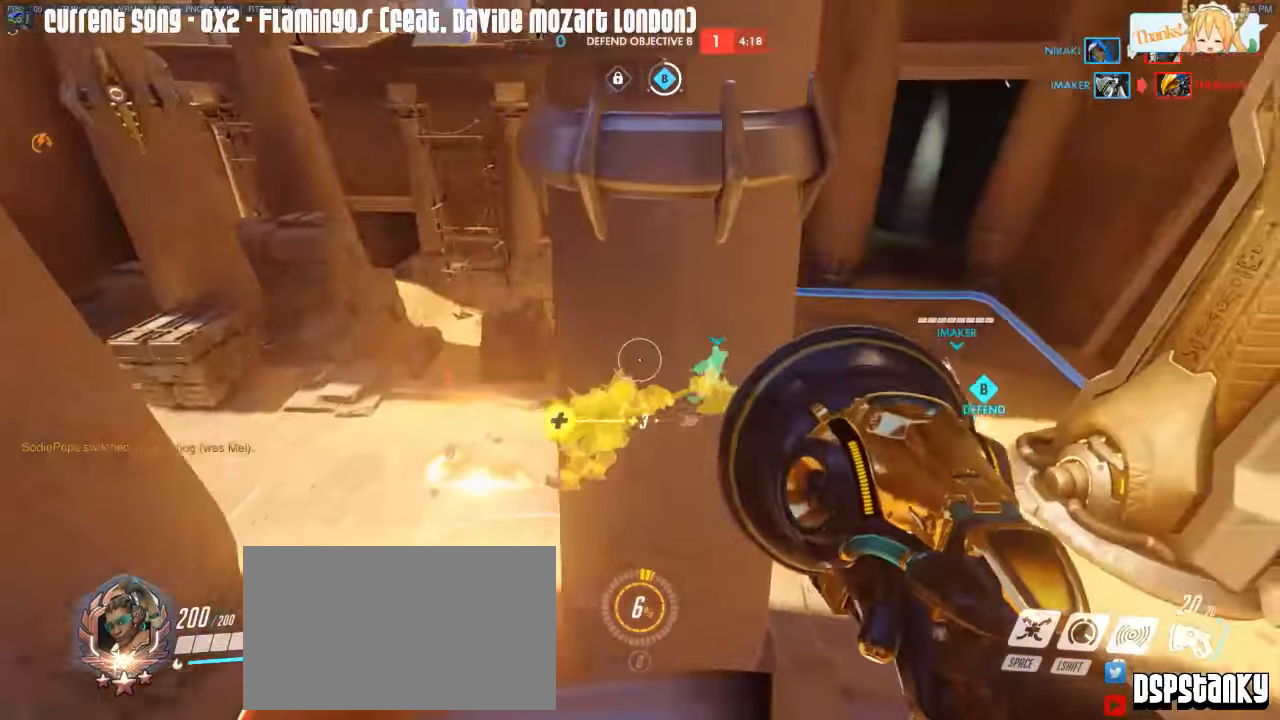
{"keys": ["a"], "mouse": [], "events": [[50, "d", "down"], [333, "a", "down"], [333, "d", "up"], [333, "mouse_right", "down"], [416, "mouse_right", "up"]]}
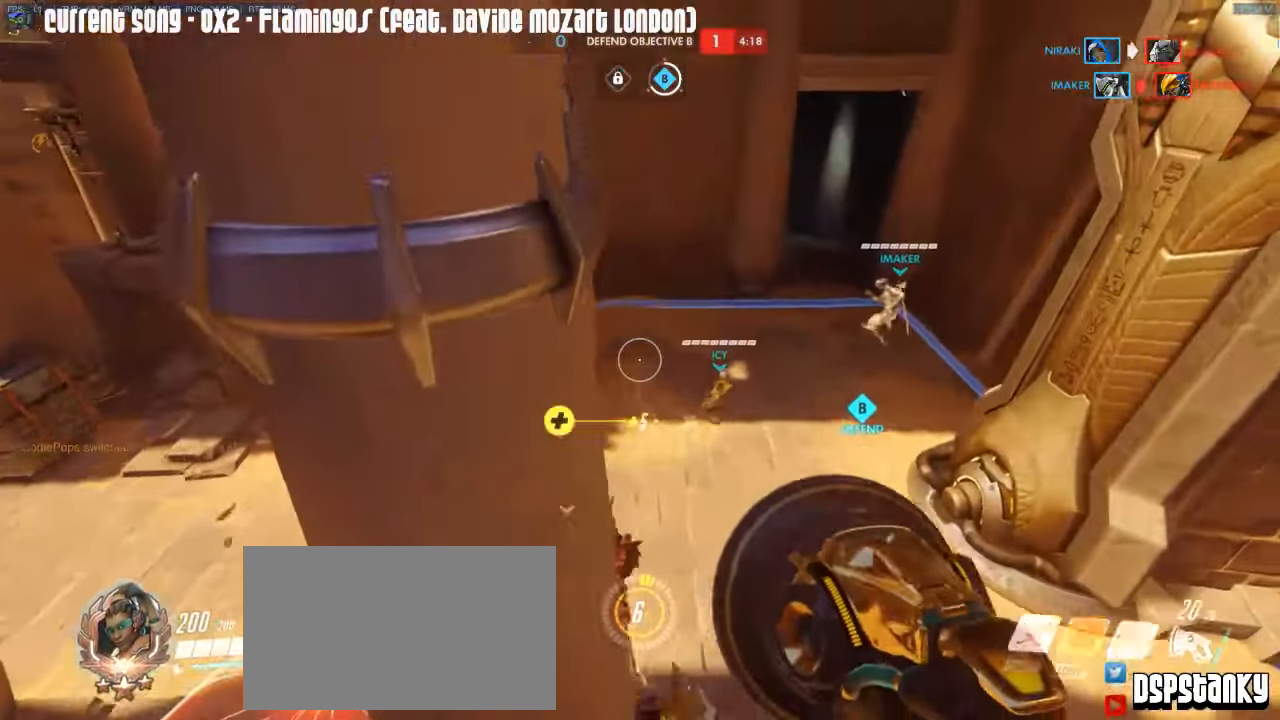
{"keys": ["a", "w"], "mouse": ["right"], "events": [[16, "shift", "down"], [66, "a", "up"], [100, "d", "down"], [100, "shift", "up"], [200, "w", "down"], [250, "a", "down"], [250, "d", "up"], [300, "w", "up"], [350, "mouse_right", "down"], [350, "w", "down"]]}
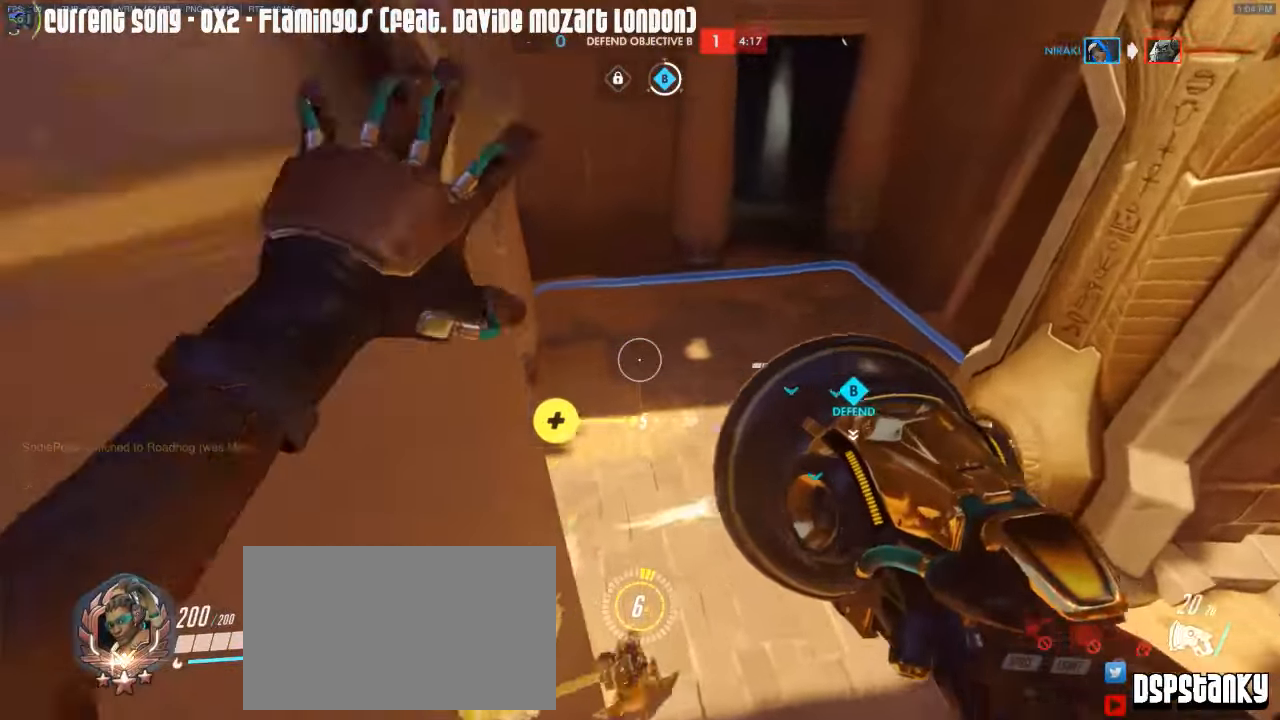
{"keys": ["w"], "mouse": [], "events": [[83, "space", "down"], [166, "a", "up"], [216, "space", "up"], [400, "mouse_right", "up"], [400, "r", "down"], [450, "mouse_right", "down"], [500, "mouse_right", "up"], [500, "r", "up"]]}
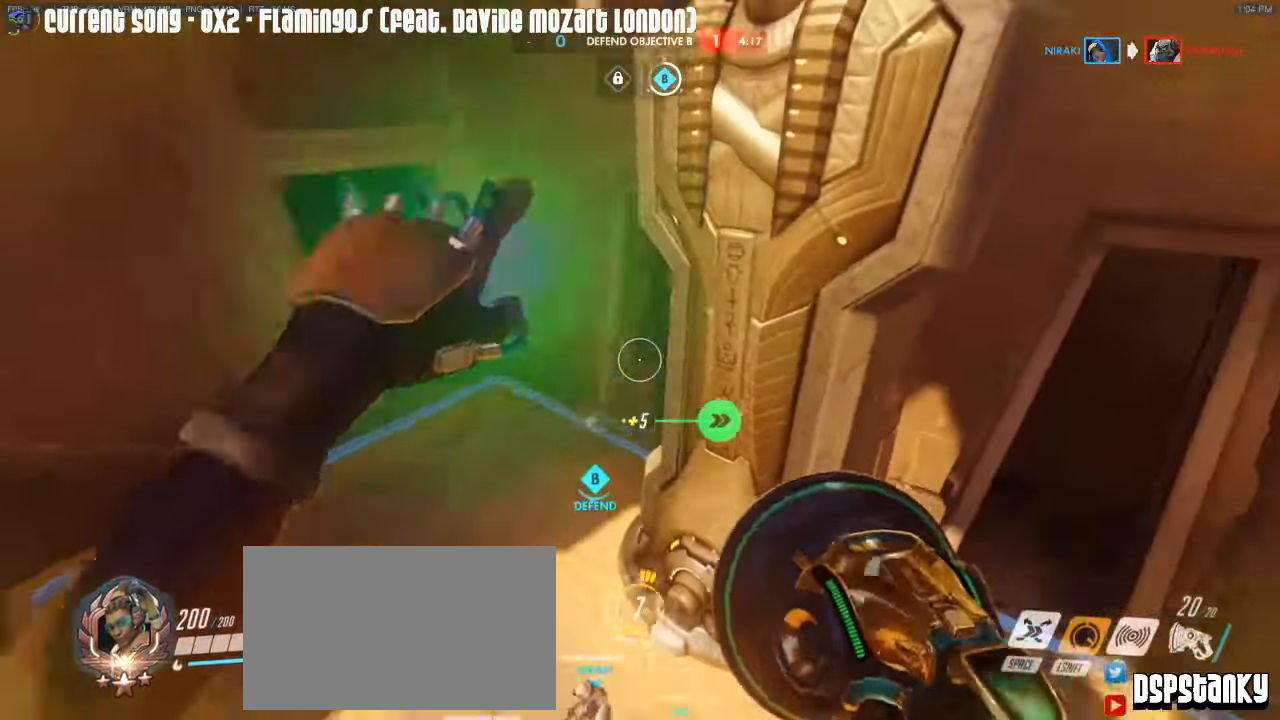
{"keys": ["w"], "mouse": [], "events": [[50, "mouse_right", "down"], [133, "d", "down"], [183, "mouse_right", "up"], [366, "space", "down"], [416, "d", "up"], [416, "space", "up"]]}
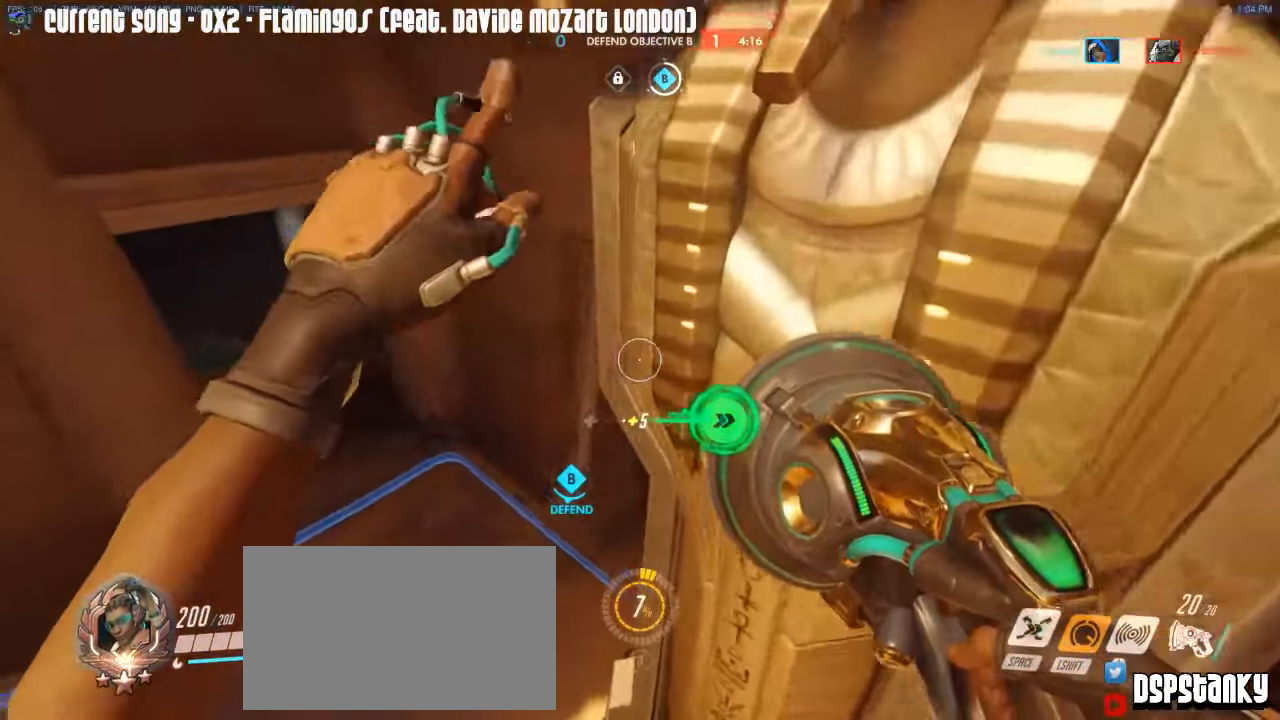
{"keys": ["w"], "mouse": ["right"], "events": [[66, "mouse_right", "down"], [116, "a", "down"], [350, "a", "up"], [383, "mouse_right", "up"], [433, "mouse_right", "down"]]}
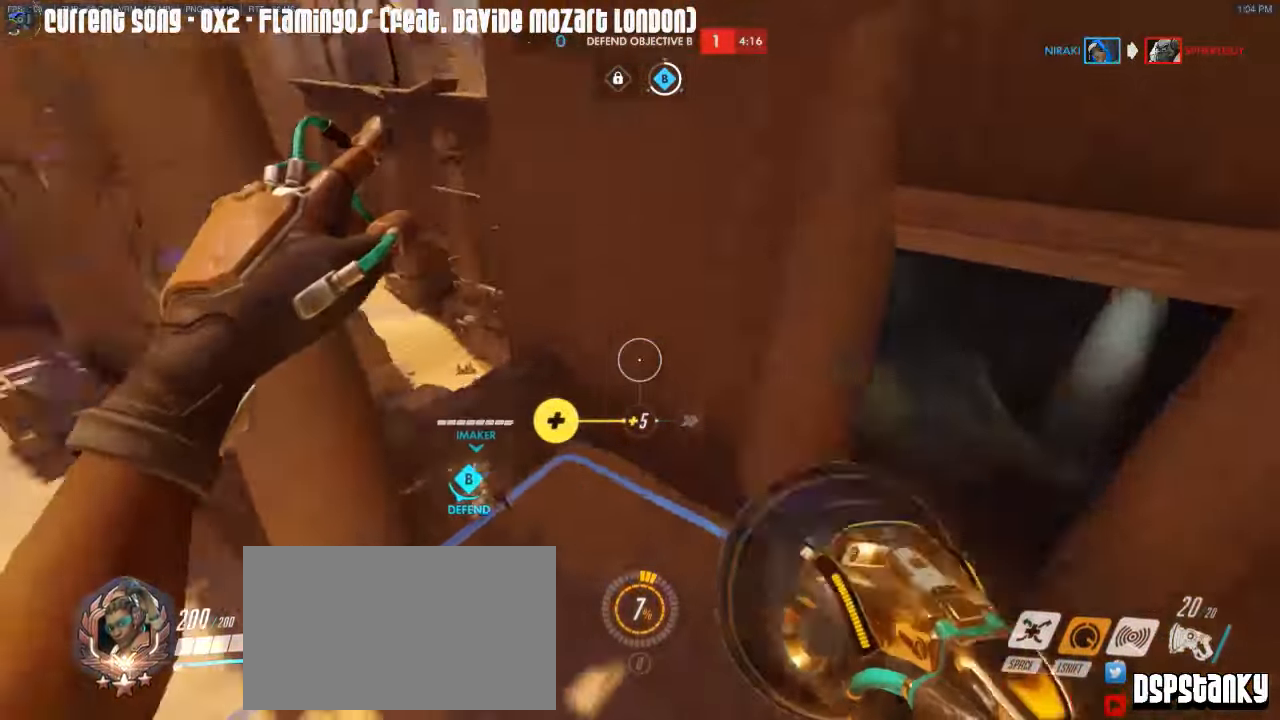
{"keys": ["a", "w"], "mouse": [], "events": [[33, "mouse_right", "up"], [83, "mouse_right", "down"], [166, "space", "down"], [216, "a", "down"], [216, "mouse_right", "up"], [266, "space", "up"]]}
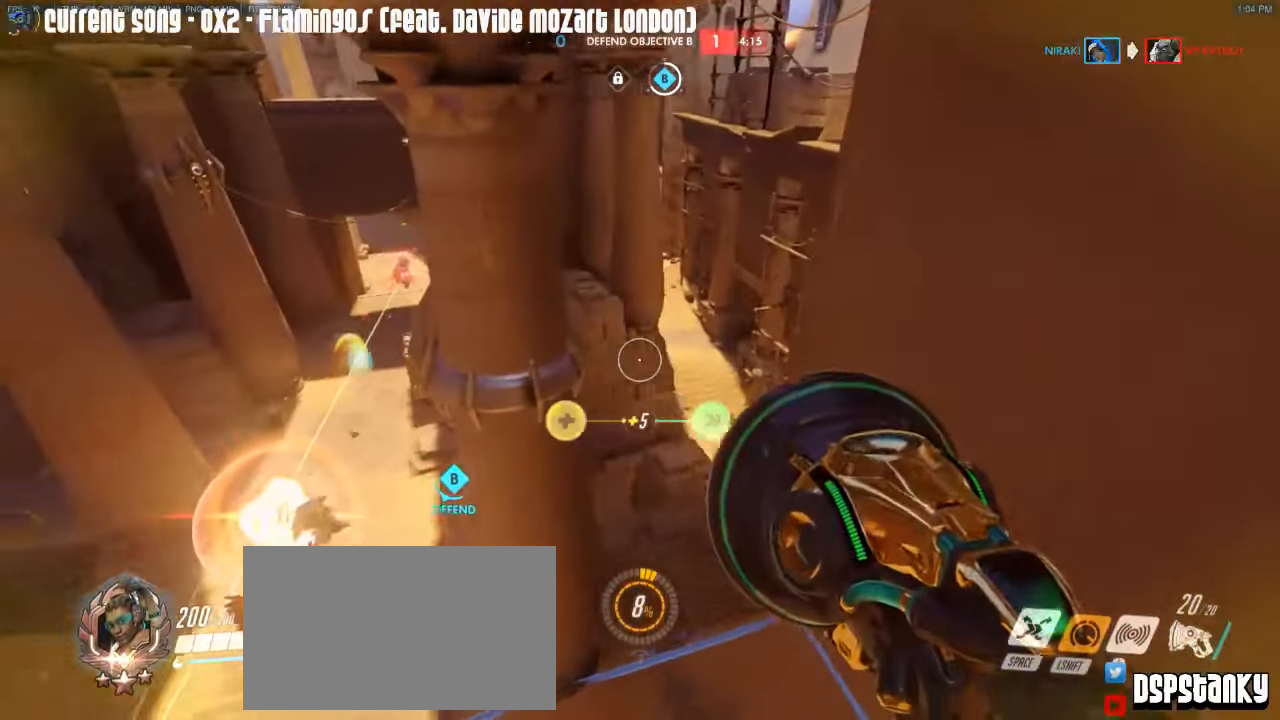
{"keys": ["a", "w"], "mouse": ["right"], "events": [[283, "a", "up"], [366, "a", "down"], [416, "mouse_right", "down"]]}
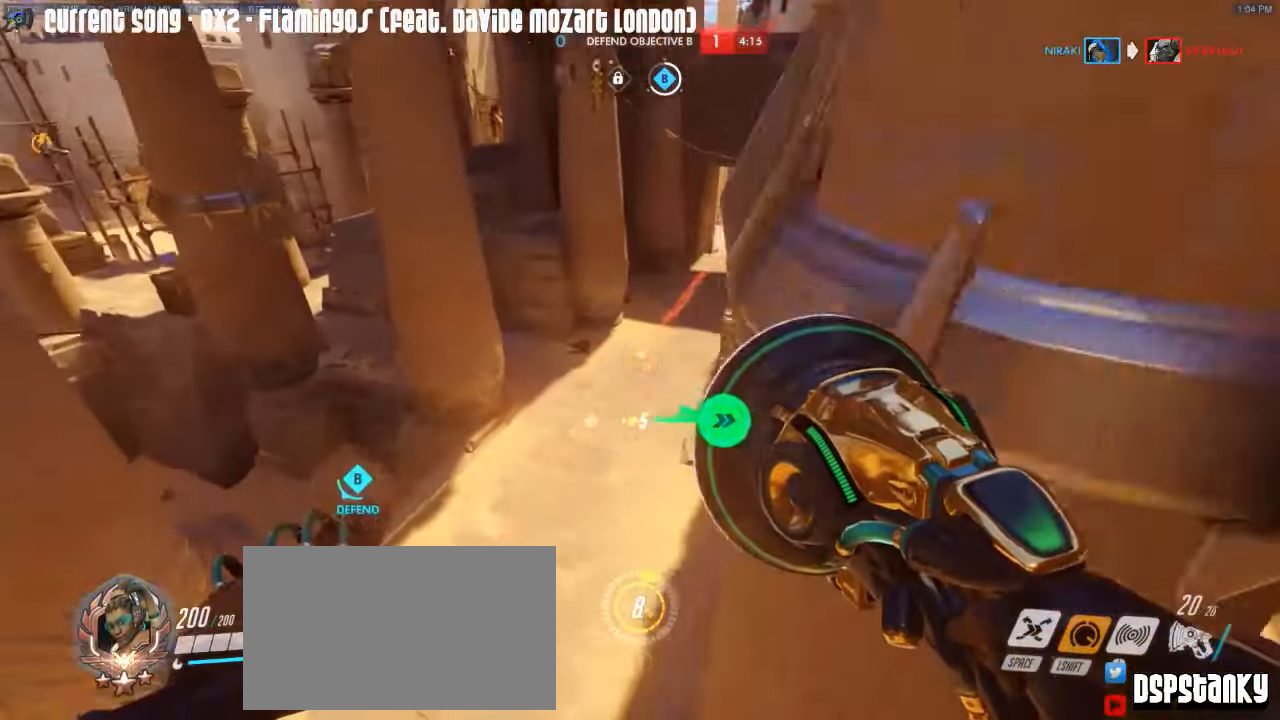
{"keys": ["a", "s"], "mouse": [], "events": [[100, "a", "up"], [200, "mouse_right", "up"], [200, "space", "down"], [200, "w", "up"], [250, "a", "down"], [250, "mouse_right", "down"], [300, "s", "down"], [300, "space", "up"], [350, "mouse_right", "up"], [383, "mouse_right", "down"], [483, "mouse_right", "up"]]}
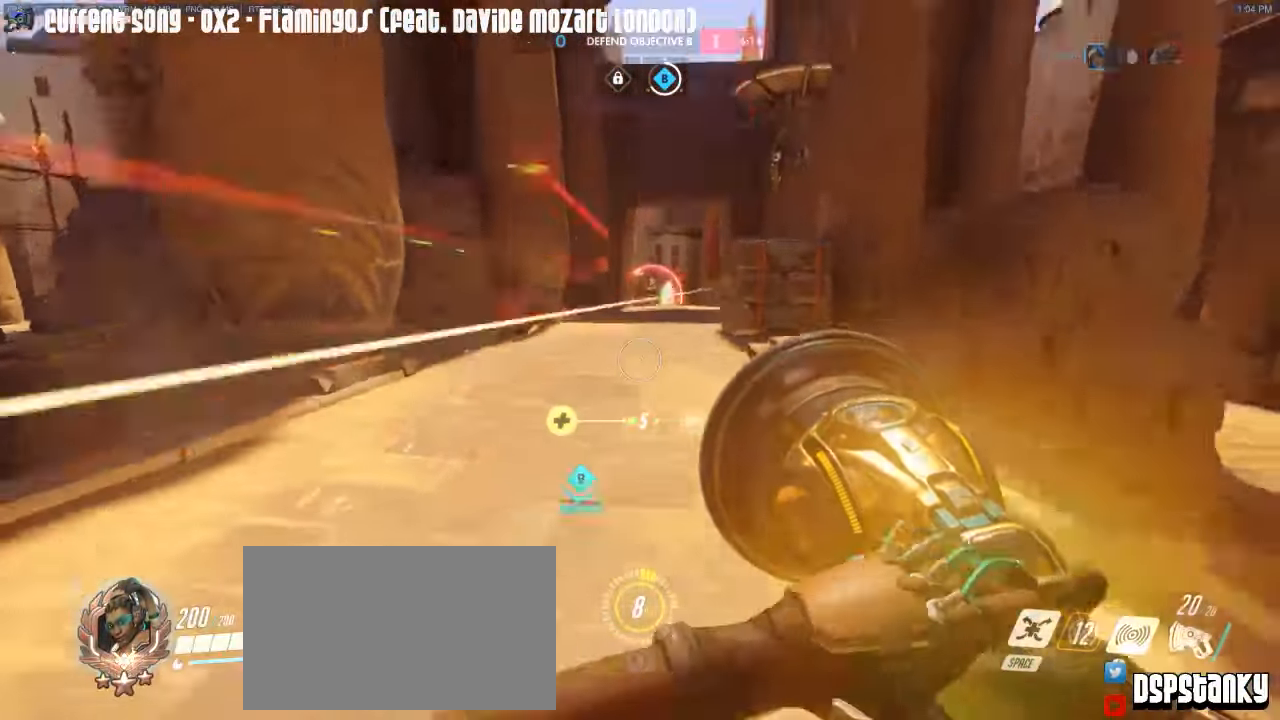
{"keys": ["a", "w"], "mouse": ["left", "right"], "events": [[33, "s", "up"], [83, "mouse_left", "down"], [350, "w", "down"], [500, "mouse_right", "down"]]}
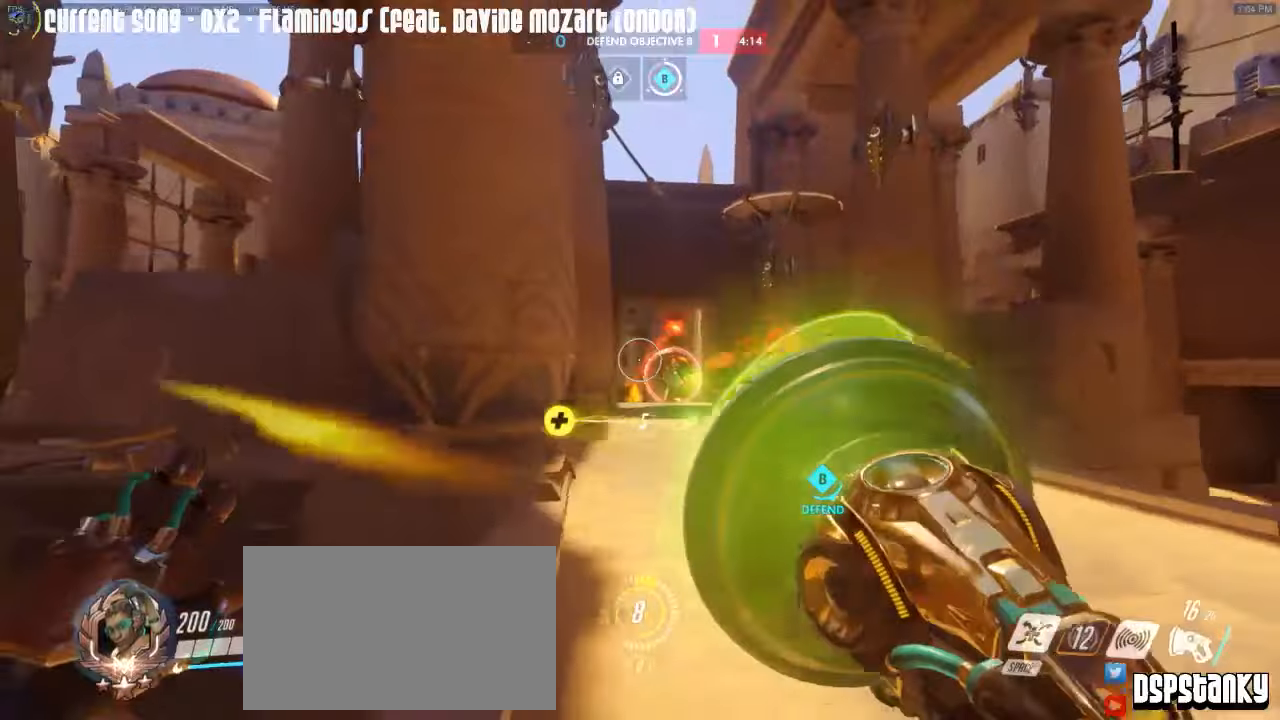
{"keys": ["d"], "mouse": ["left"], "events": [[50, "w", "up"], [100, "mouse_right", "up"], [133, "mouse_right", "down"], [183, "s", "down"], [233, "mouse_right", "up"], [283, "a", "up"], [283, "d", "down"], [283, "mouse_right", "down"], [367, "mouse_right", "up"], [367, "s", "up"]]}
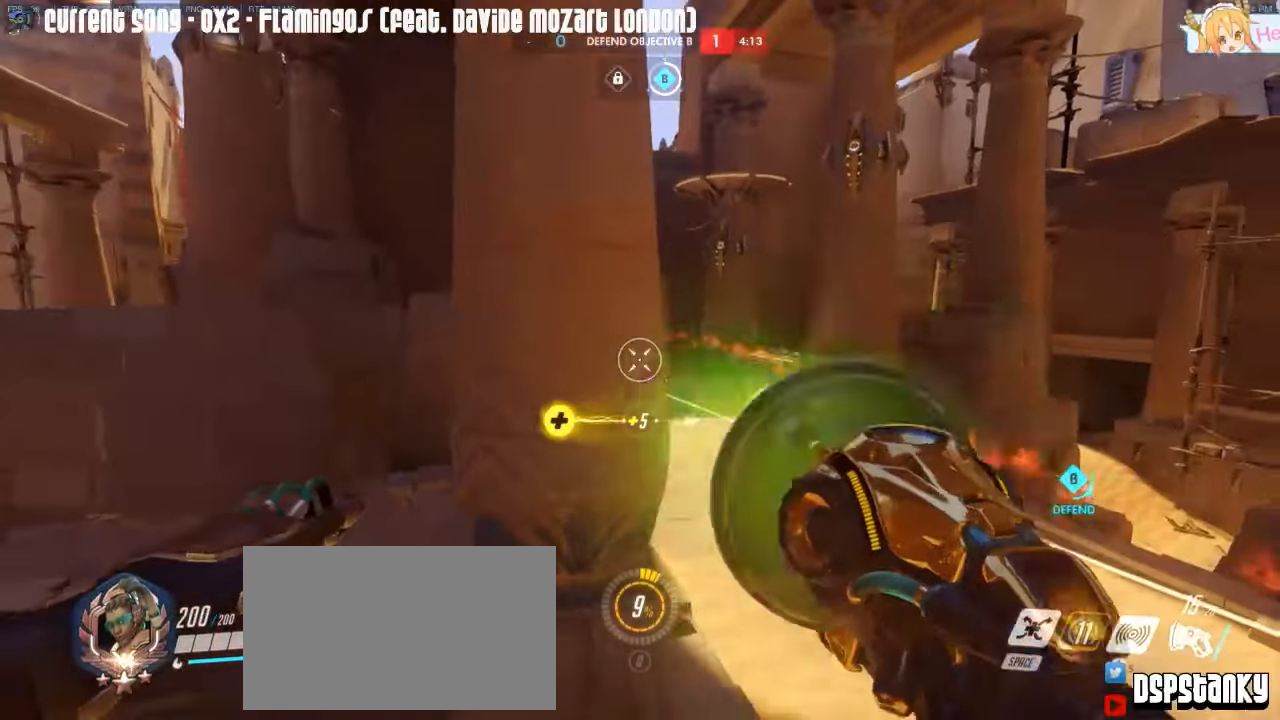
{"keys": ["d", "s"], "mouse": ["left", "right"], "events": [[17, "mouse_right", "down"], [17, "s", "down"], [100, "mouse_right", "up"], [150, "mouse_right", "down"], [250, "mouse_right", "up"], [300, "mouse_right", "down"], [300, "s", "up"], [383, "mouse_right", "up"], [433, "mouse_right", "down"], [483, "s", "down"]]}
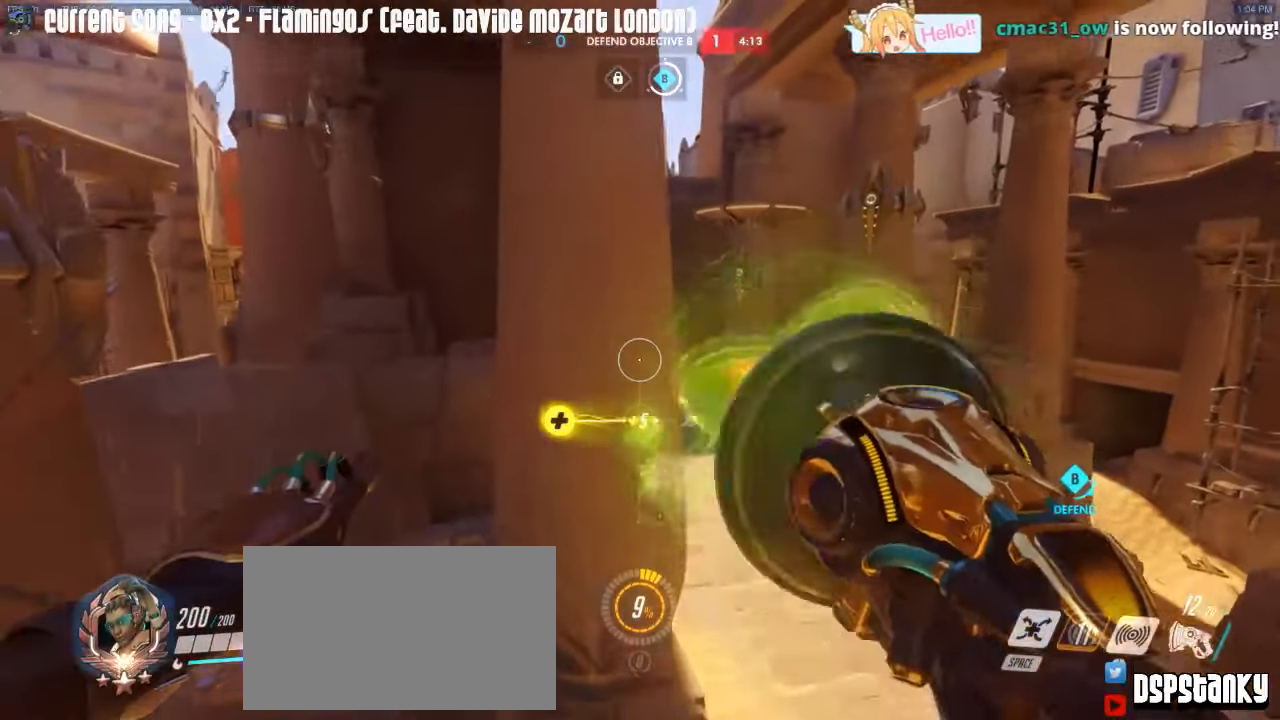
{"keys": ["d", "s"], "mouse": ["left", "right"], "events": [[83, "mouse_right", "up"], [450, "mouse_right", "down"]]}
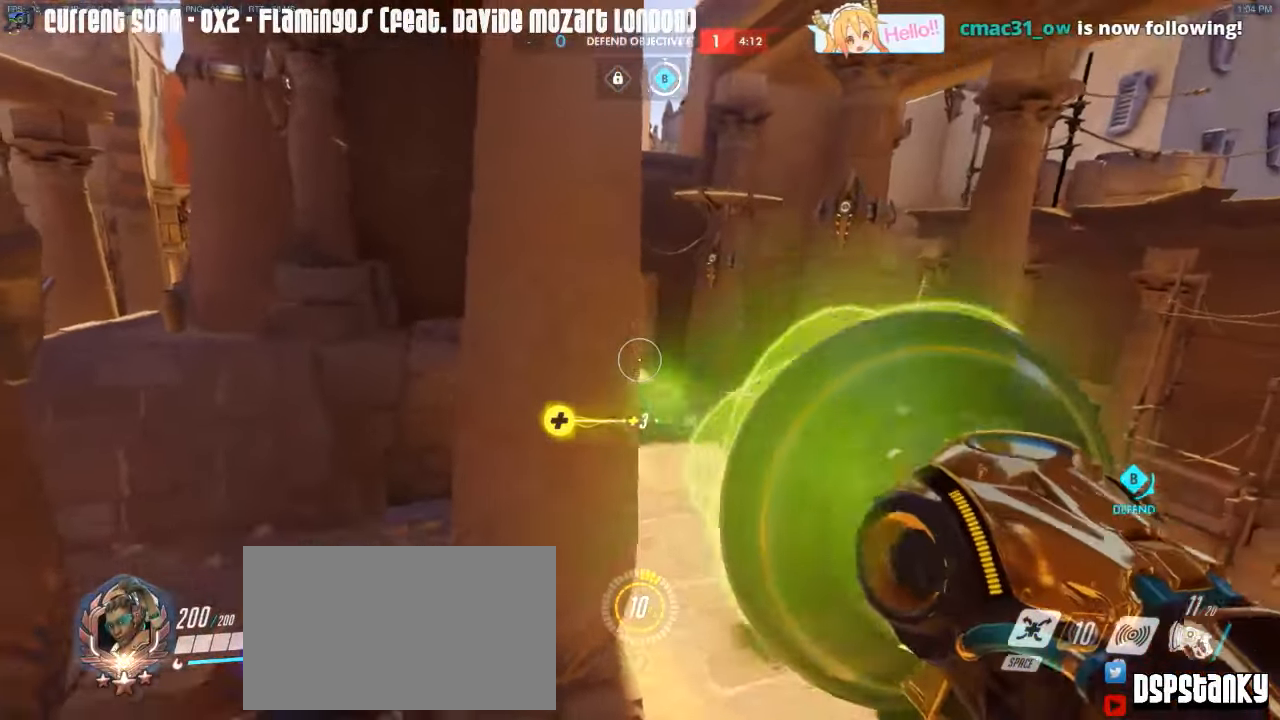
{"keys": ["d", "s"], "mouse": ["left", "right"], "events": [[233, "mouse_right", "up"], [283, "mouse_right", "down"]]}
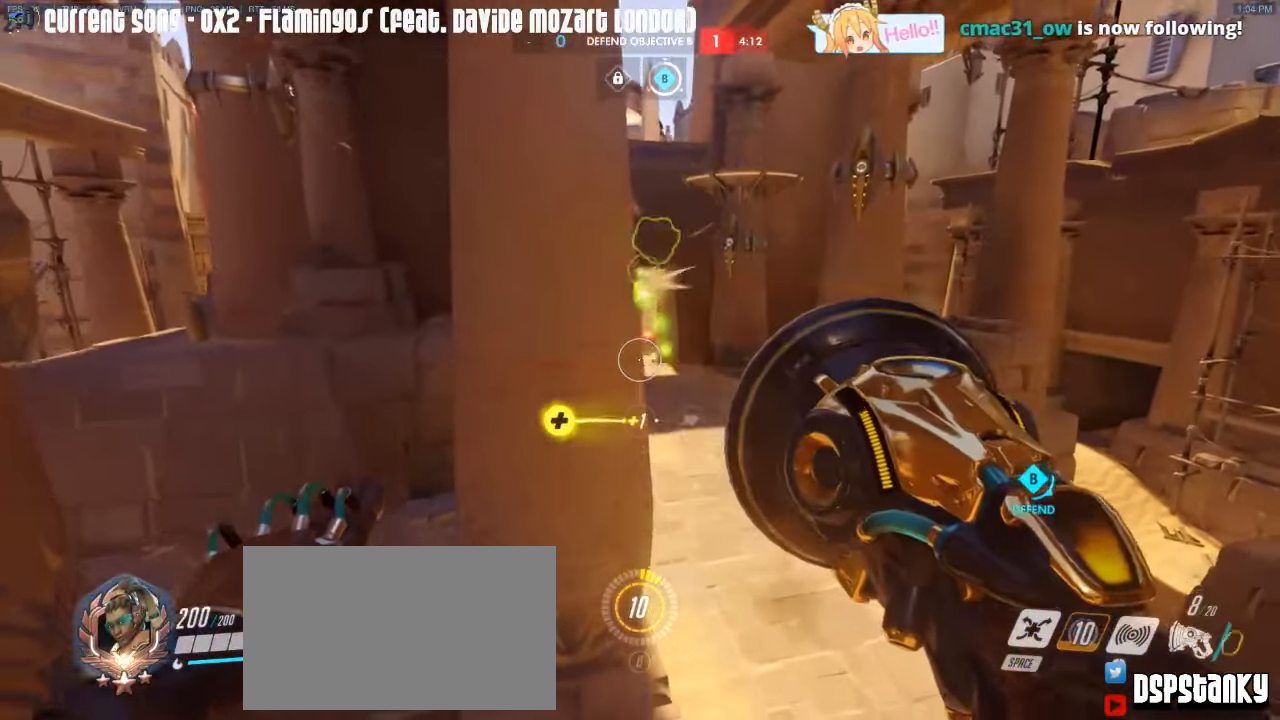
{"keys": ["d", "s"], "mouse": ["left"], "events": [[17, "mouse_right", "up"], [100, "mouse_right", "down"], [200, "d", "up"], [200, "mouse_right", "up"], [250, "mouse_right", "down"], [350, "d", "down"], [350, "mouse_right", "up"], [383, "mouse_right", "down"], [483, "mouse_right", "up"]]}
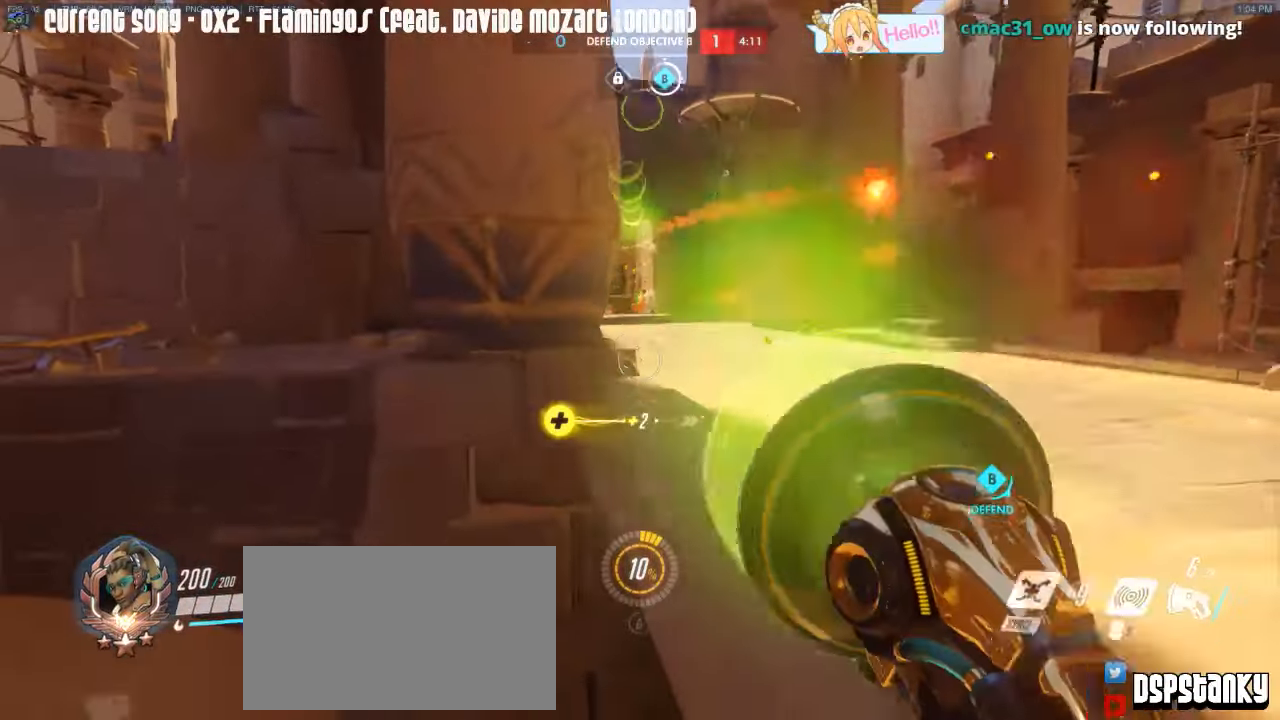
{"keys": ["a", "s"], "mouse": ["left", "right"], "events": [[33, "mouse_right", "down"], [133, "mouse_right", "up"], [317, "mouse_right", "down"], [450, "d", "up"], [500, "a", "down"]]}
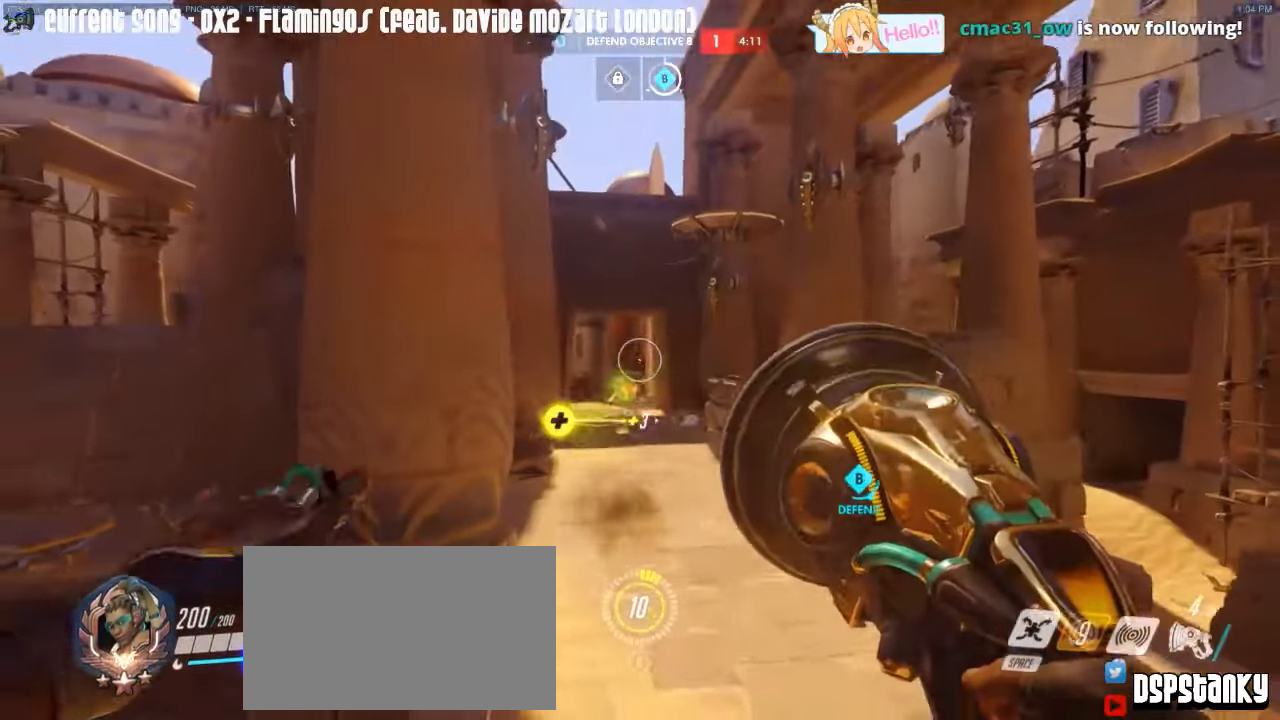
{"keys": ["a", "w"], "mouse": ["left", "right"], "events": [[50, "mouse_right", "up"], [100, "mouse_right", "down"], [133, "s", "up"], [233, "mouse_right", "up"], [283, "mouse_right", "down"], [283, "w", "down"], [367, "mouse_right", "up"], [417, "mouse_right", "down"]]}
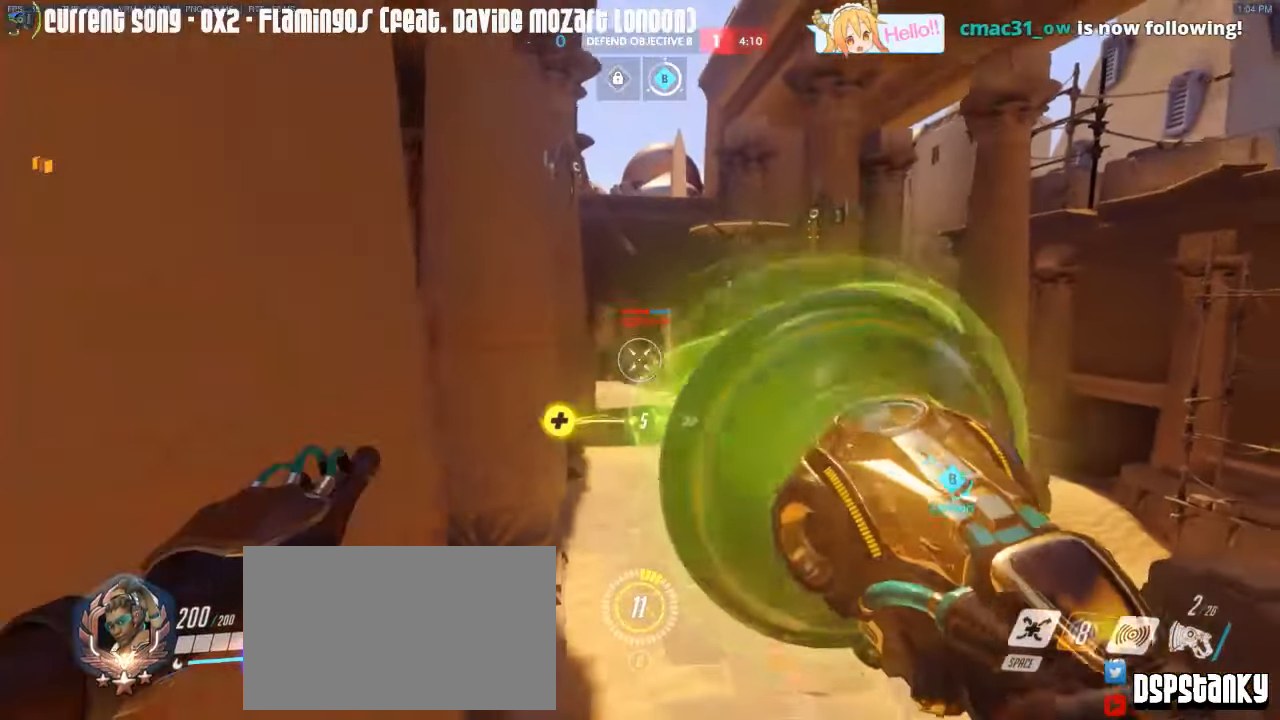
{"keys": ["a", "w"], "mouse": ["right"], "events": [[200, "mouse_left", "up"], [200, "mouse_right", "up"], [250, "r", "down"], [250, "space", "down"], [300, "mouse_right", "down"], [300, "space", "up"], [350, "r", "up"]]}
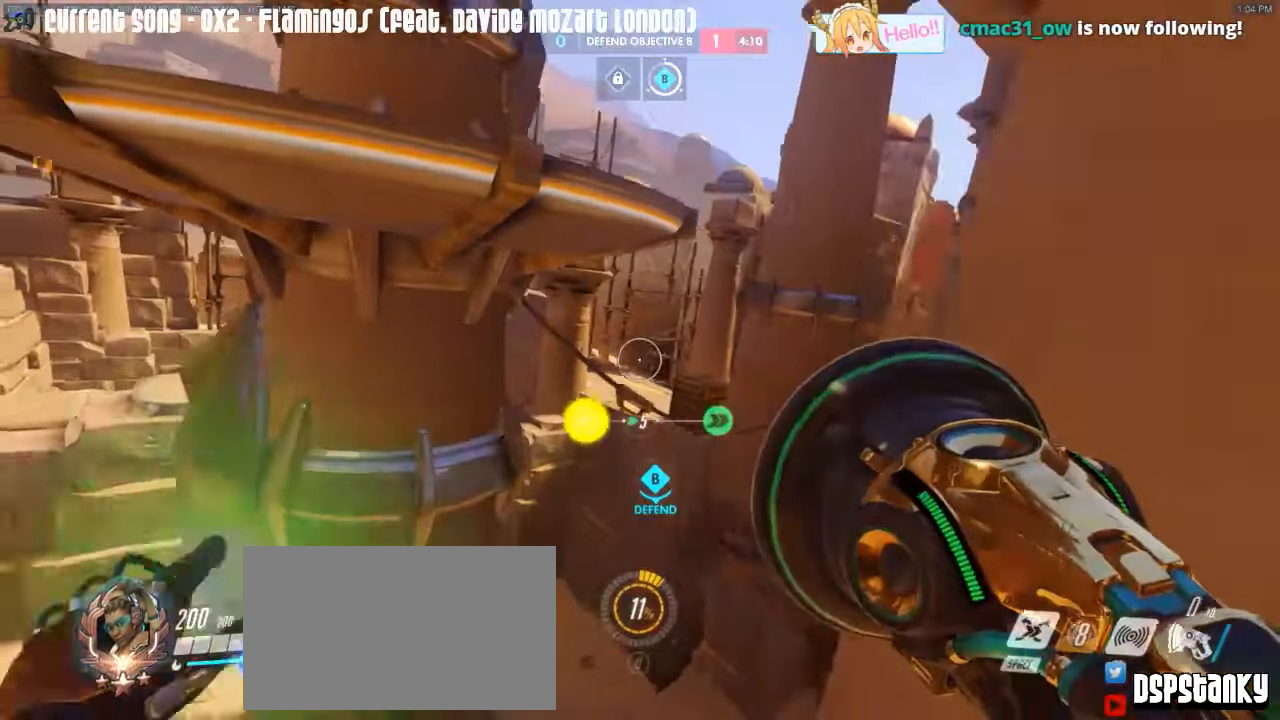
{"keys": ["a", "s"], "mouse": [], "events": [[33, "d", "down"], [83, "a", "up"], [83, "mouse_right", "up"], [167, "mouse_right", "down"], [217, "mouse_right", "up"], [267, "d", "up"], [267, "mouse_right", "down"], [317, "a", "down"], [350, "space", "down"], [400, "mouse_right", "up"], [400, "w", "up"], [450, "space", "up"], [500, "s", "down"]]}
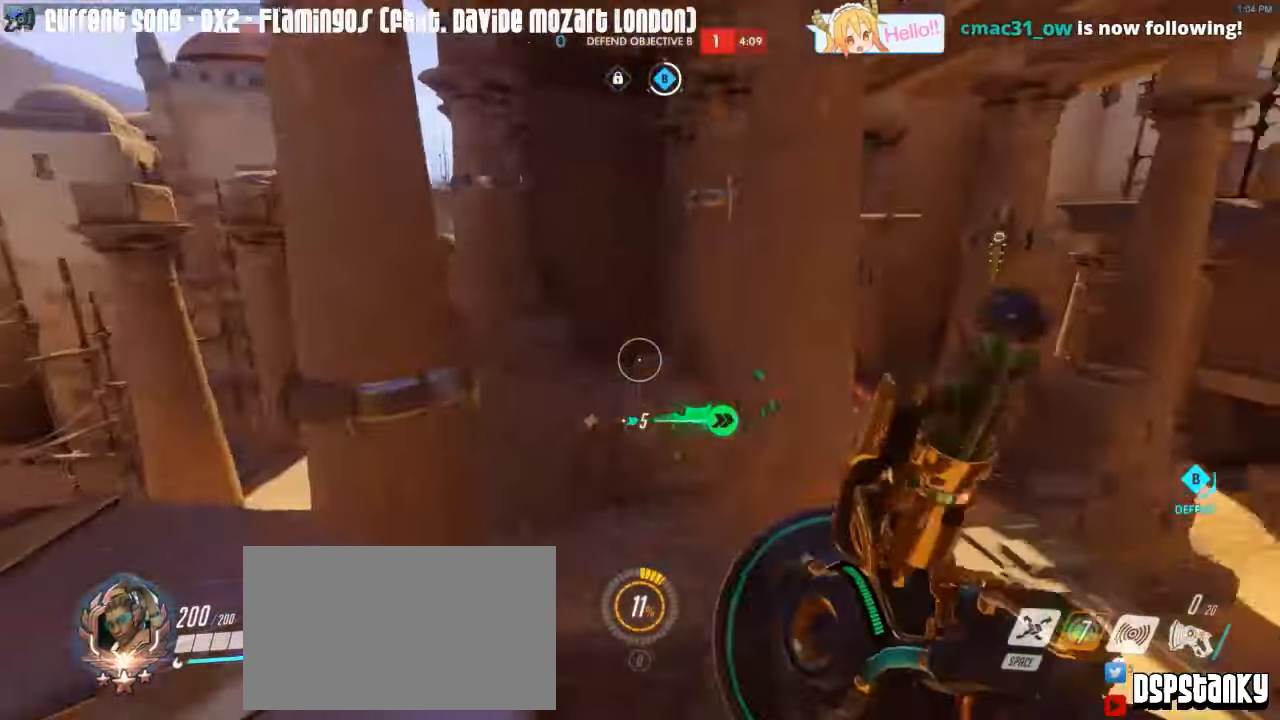
{"keys": ["d", "s"], "mouse": ["right"], "events": [[100, "mouse_right", "down"], [133, "a", "up"], [133, "d", "down"], [233, "mouse_right", "up"], [283, "mouse_right", "down"], [367, "mouse_right", "up"], [417, "mouse_right", "down"]]}
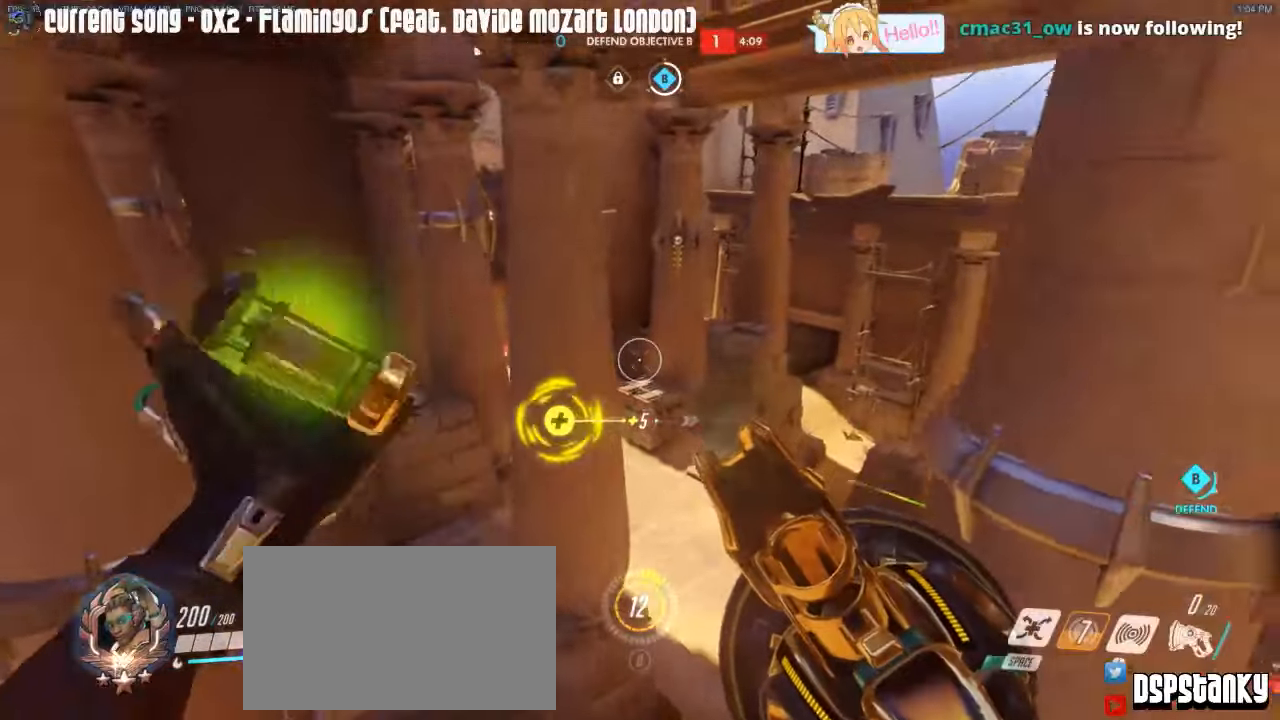
{"keys": ["a"], "mouse": ["right"], "events": [[67, "space", "down"], [100, "mouse_right", "up"], [150, "space", "up"], [200, "s", "up"], [250, "mouse_right", "down"], [300, "a", "down"], [300, "d", "up"]]}